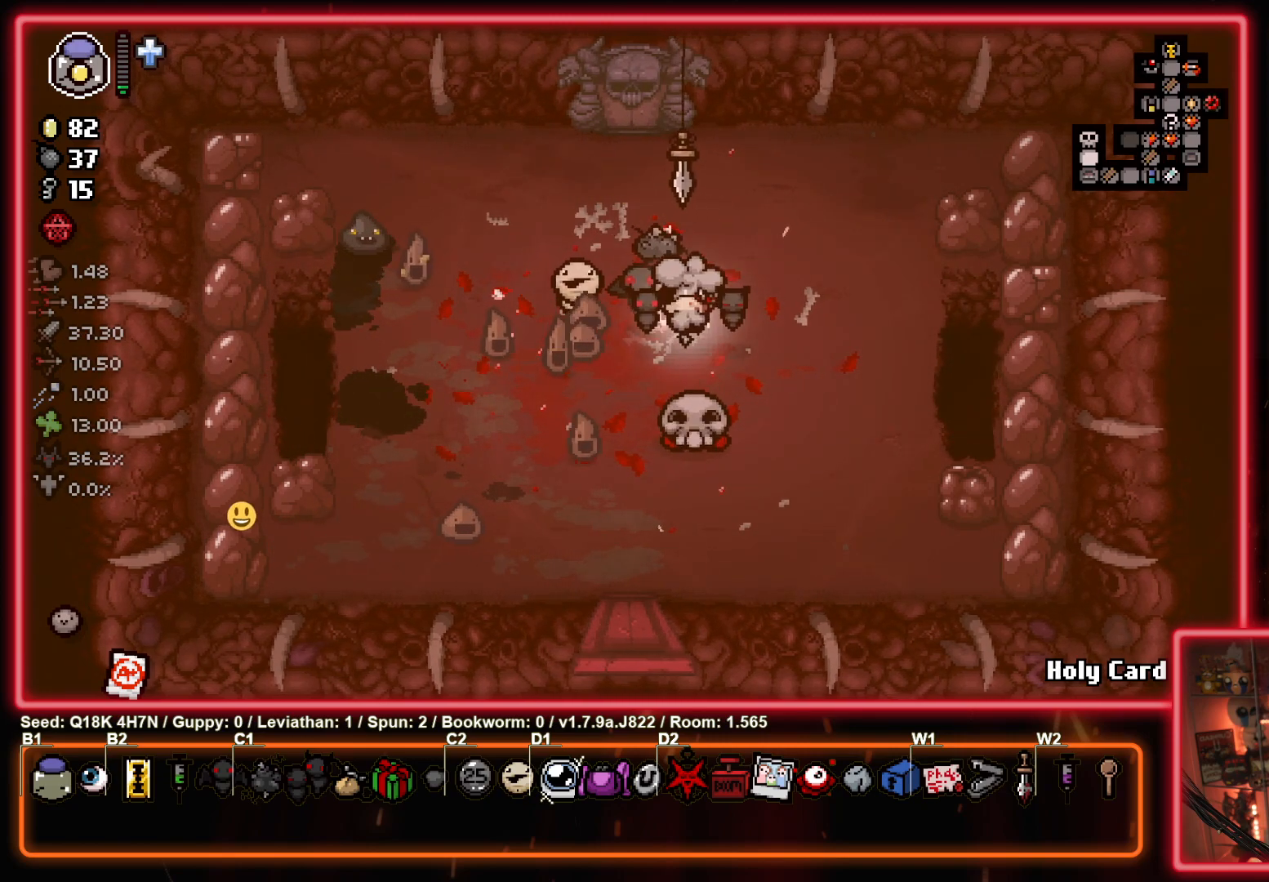
Gameplay with a controller (PlayStation layout); each line is a JSON object with the inputs held at the frame after it. "events" lists button and stick changes between this image and that frame as [ms after this image, input, new state], when the widget could be followed in between. Not read: right_stick.
{"buttons": [], "left_stick": "up-left", "events": [[50, "left_stick", "right"], [150, "left_stick", "up"], [233, "left_stick", "down"], [300, "left_stick", "right"], [383, "CROSS", "down"], [400, "left_stick", "up-left"], [483, "CROSS", "up"]]}
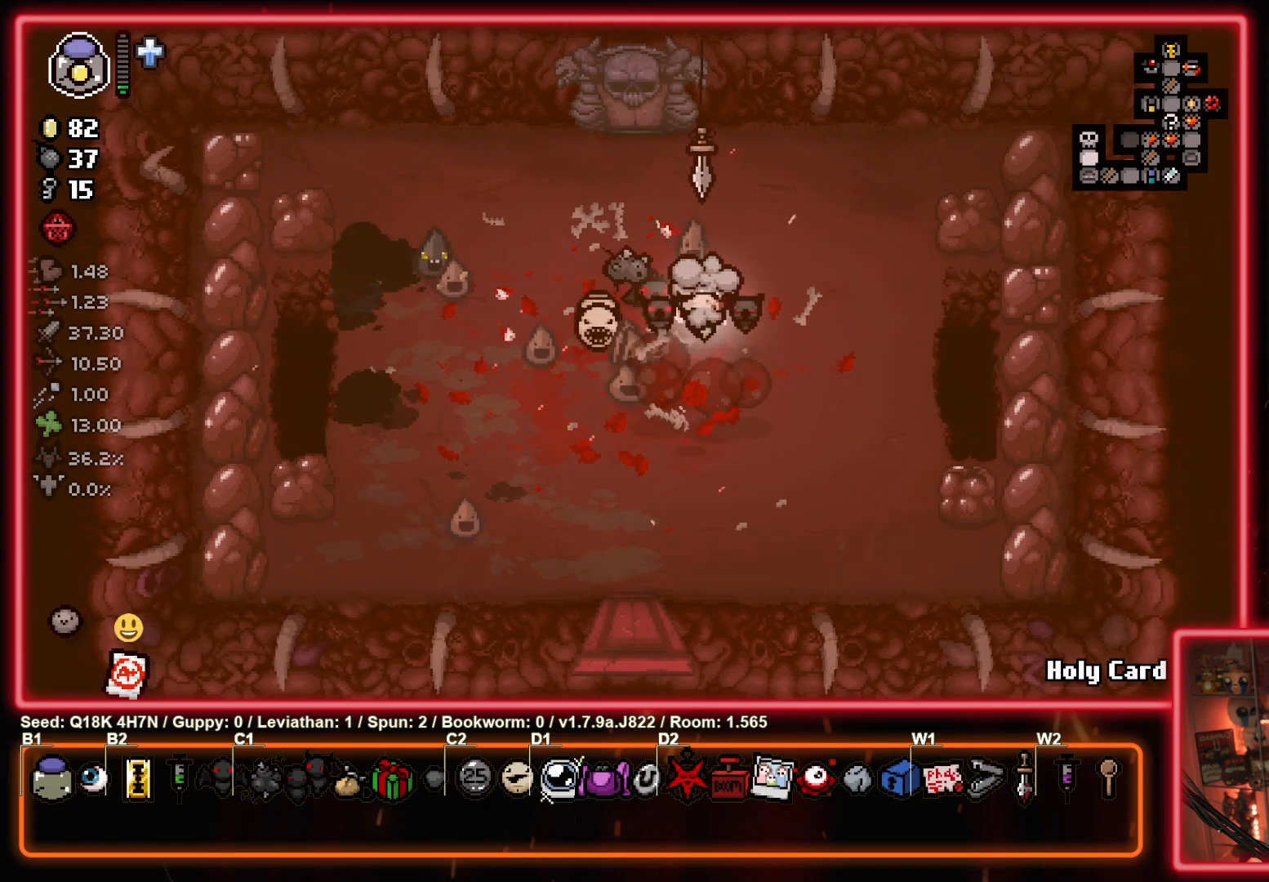
{"buttons": [], "left_stick": "left", "events": [[233, "left_stick", "left"]]}
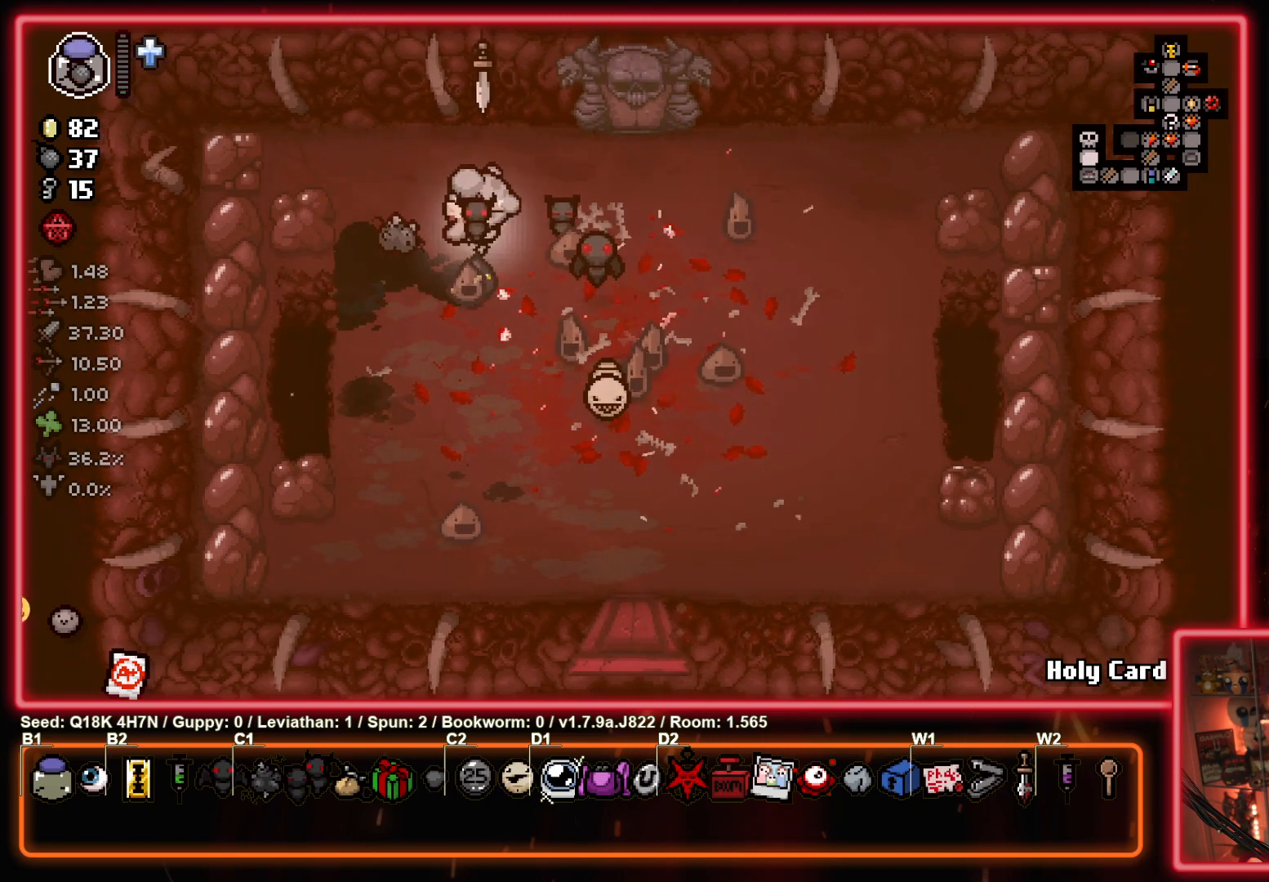
{"buttons": [], "left_stick": "up-right", "events": [[67, "left_stick", "center"], [217, "left_stick", "right"], [500, "left_stick", "up-right"]]}
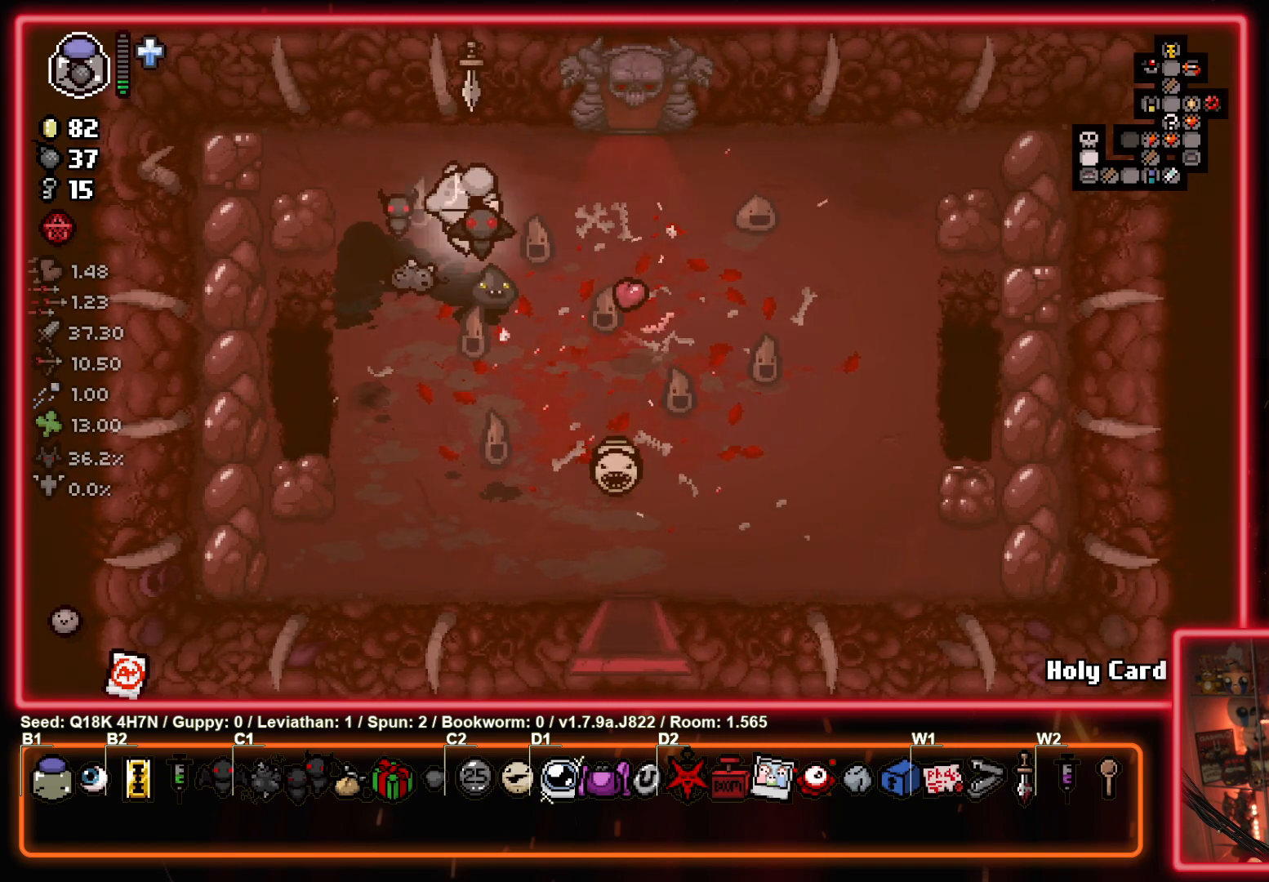
{"buttons": [], "left_stick": "up", "events": [[317, "left_stick", "up"]]}
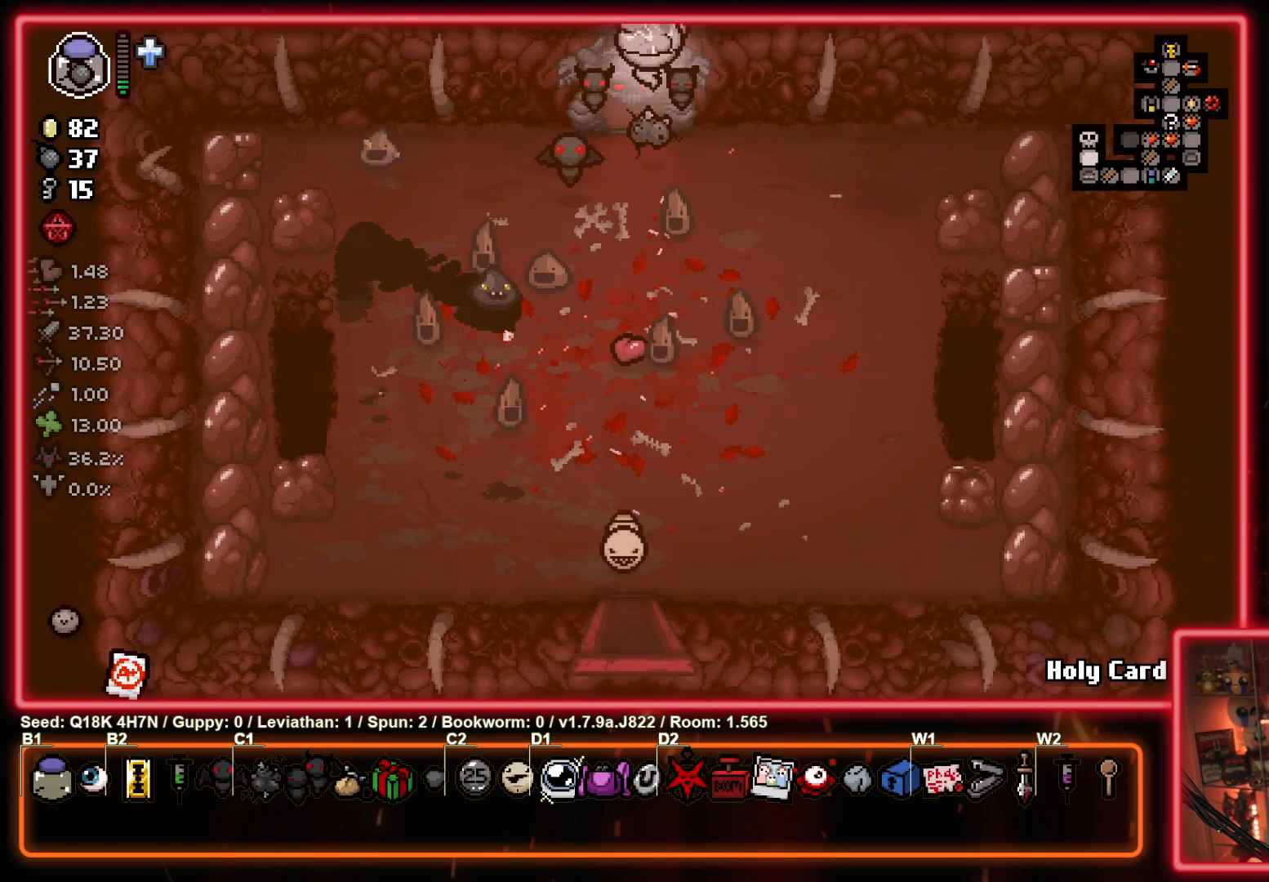
{"buttons": ["TRIANGLE"], "left_stick": "up-right", "events": [[133, "CROSS", "down"], [233, "CROSS", "up"], [233, "left_stick", "down-left"], [317, "TRIANGLE", "down"], [383, "left_stick", "up-right"]]}
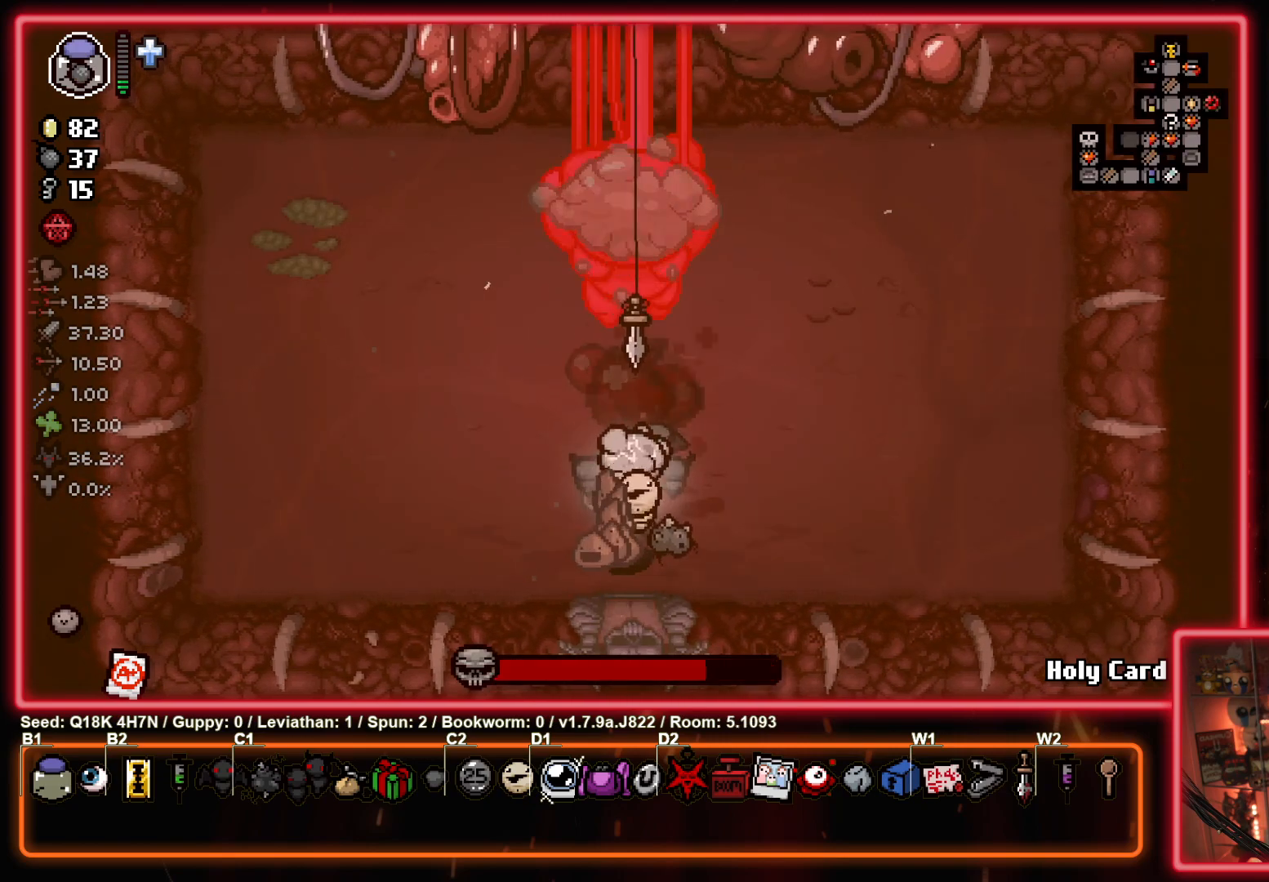
{"buttons": ["TRIANGLE"], "left_stick": "center", "events": [[33, "left_stick", "up-left"], [100, "left_stick", "center"], [267, "left_stick", "left"], [333, "left_stick", "center"], [383, "left_stick", "down-right"], [450, "left_stick", "center"]]}
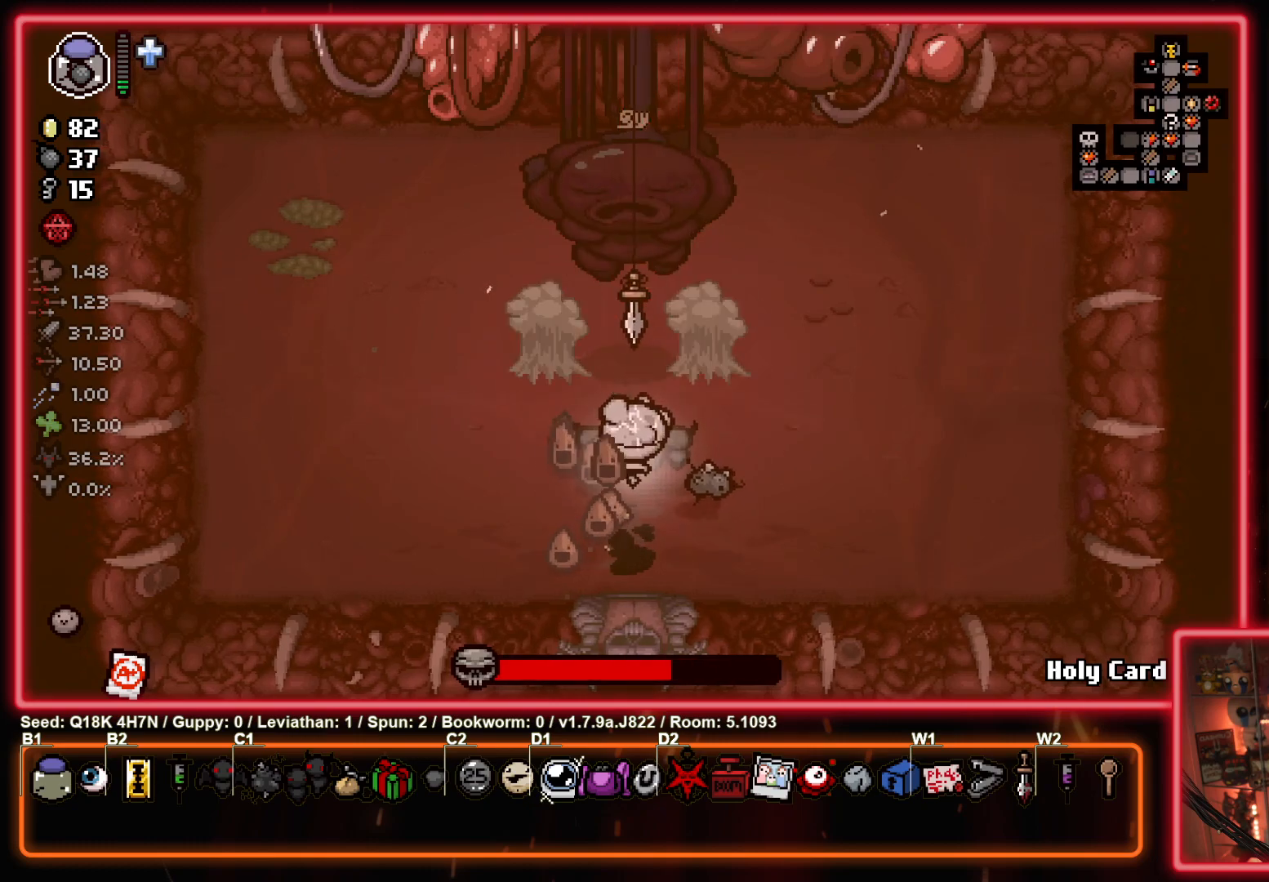
{"buttons": ["TRIANGLE"], "left_stick": "left", "events": [[433, "left_stick", "left"]]}
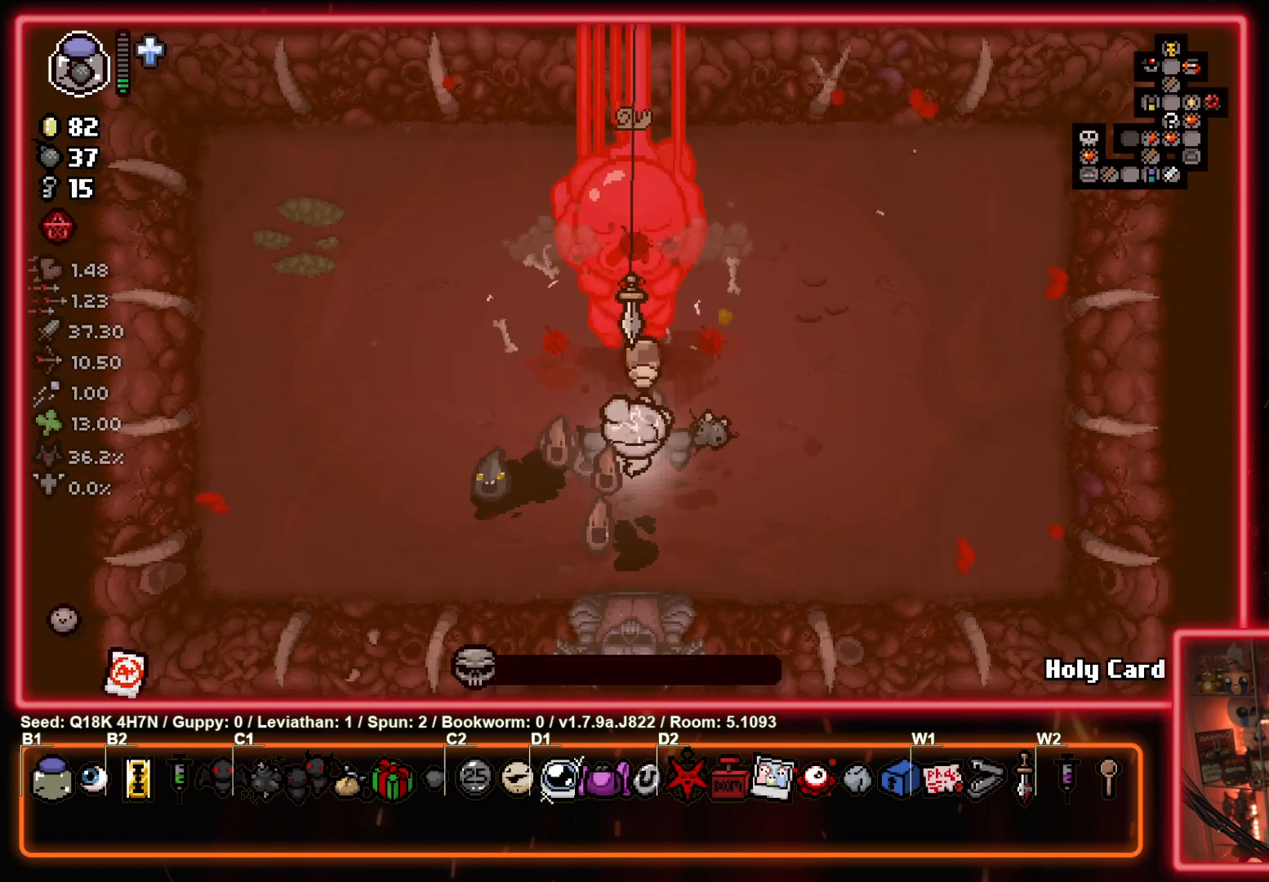
{"buttons": ["TRIANGLE"], "left_stick": "down", "events": [[17, "left_stick", "center"], [433, "left_stick", "down"]]}
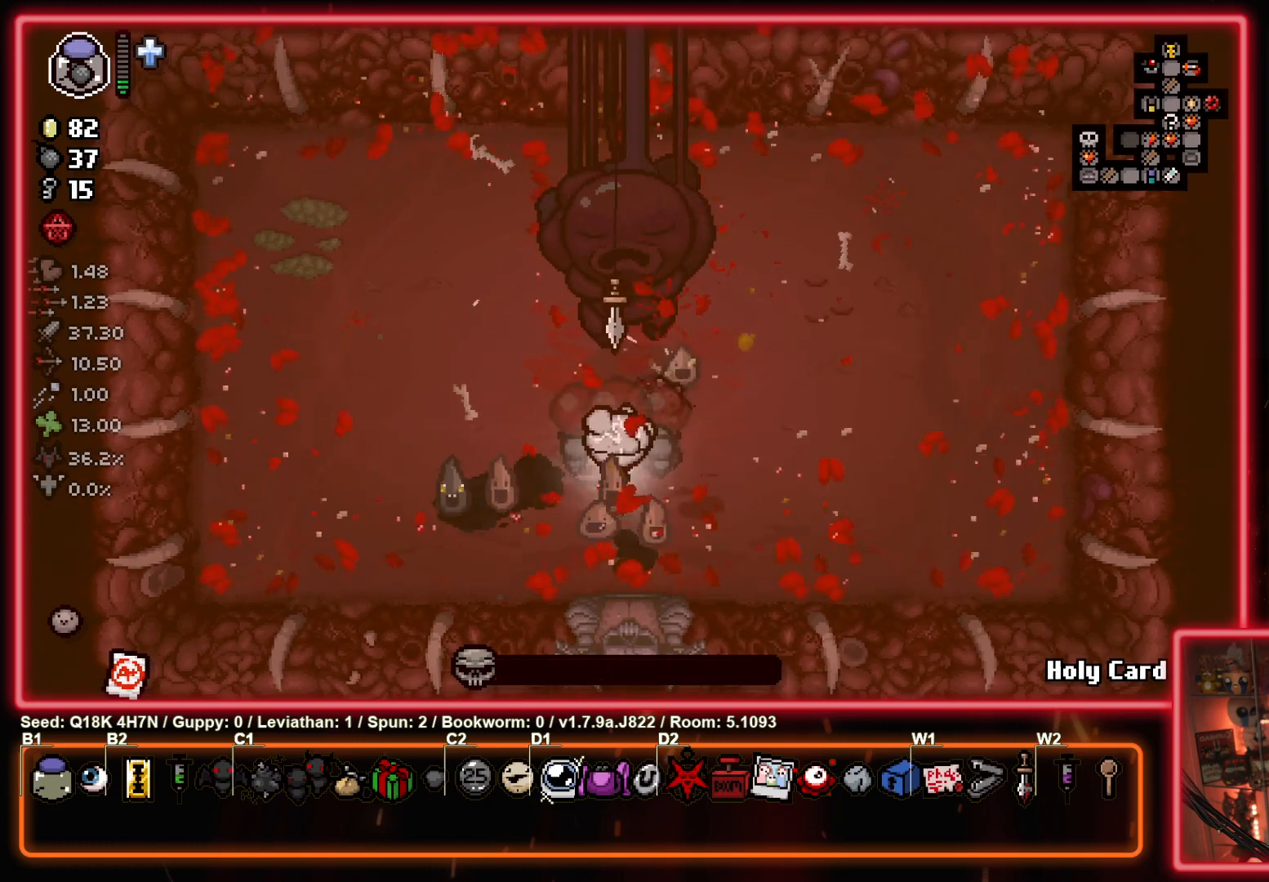
{"buttons": [], "left_stick": "left", "events": [[133, "left_stick", "left"], [150, "TRIANGLE", "up"]]}
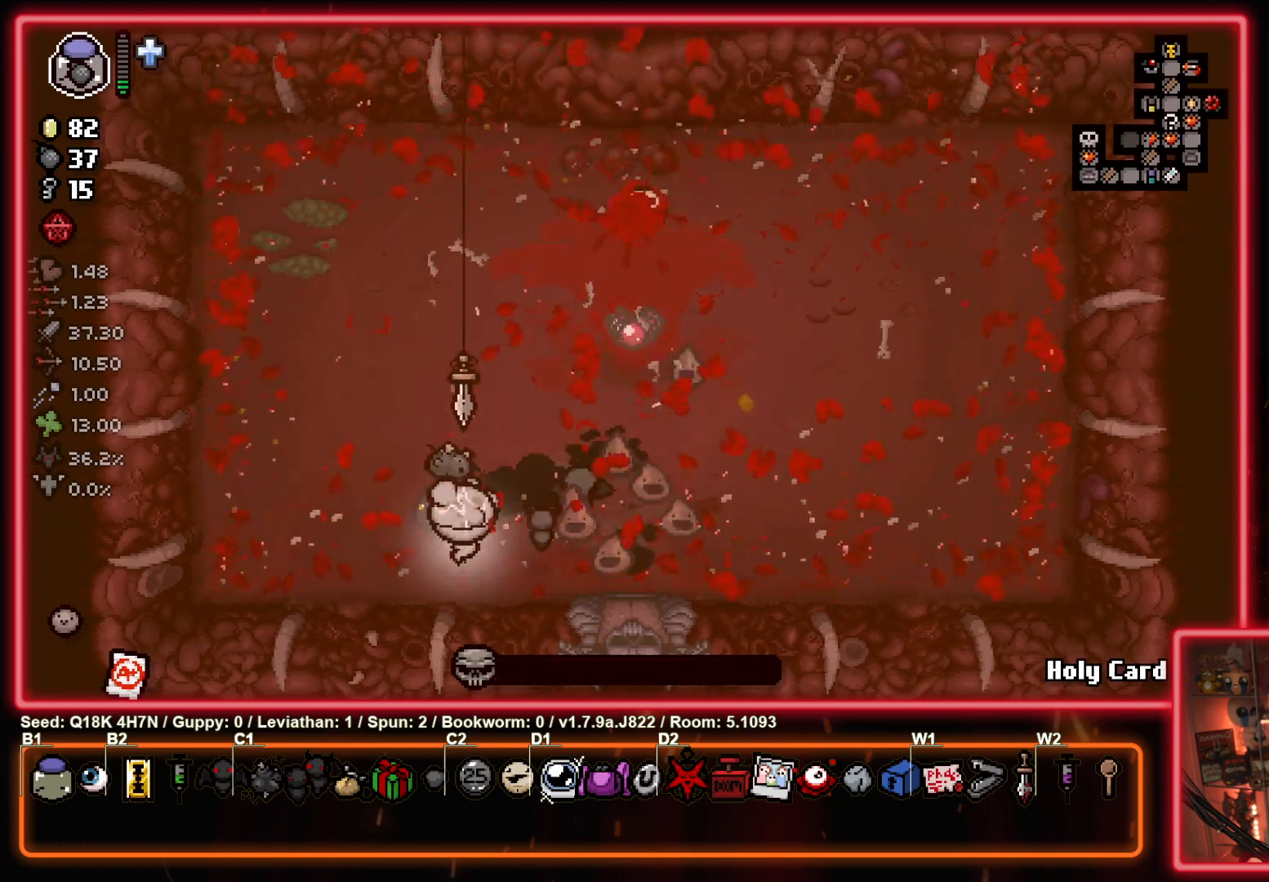
{"buttons": [], "left_stick": "center", "events": [[17, "left_stick", "up-left"], [183, "left_stick", "center"]]}
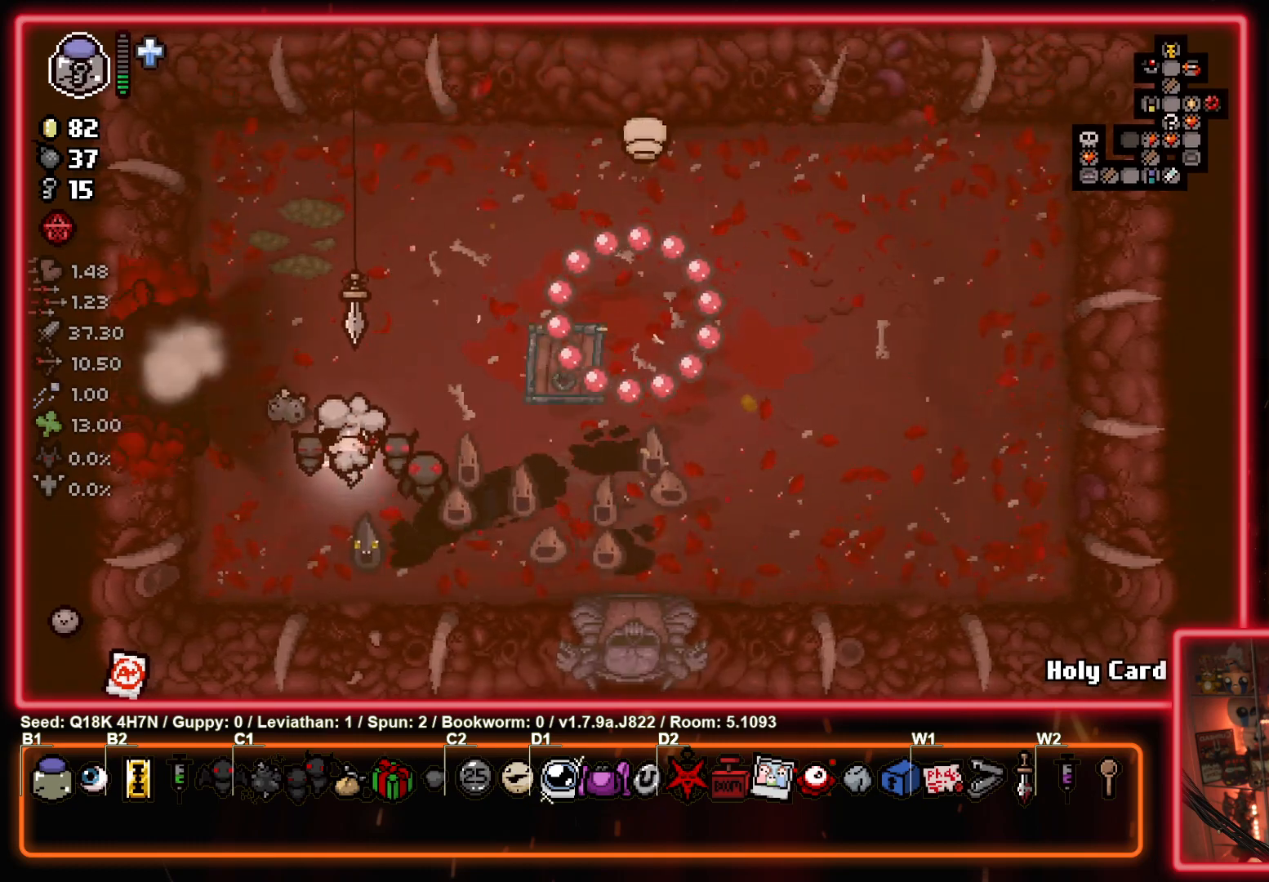
{"buttons": [], "left_stick": "center", "events": []}
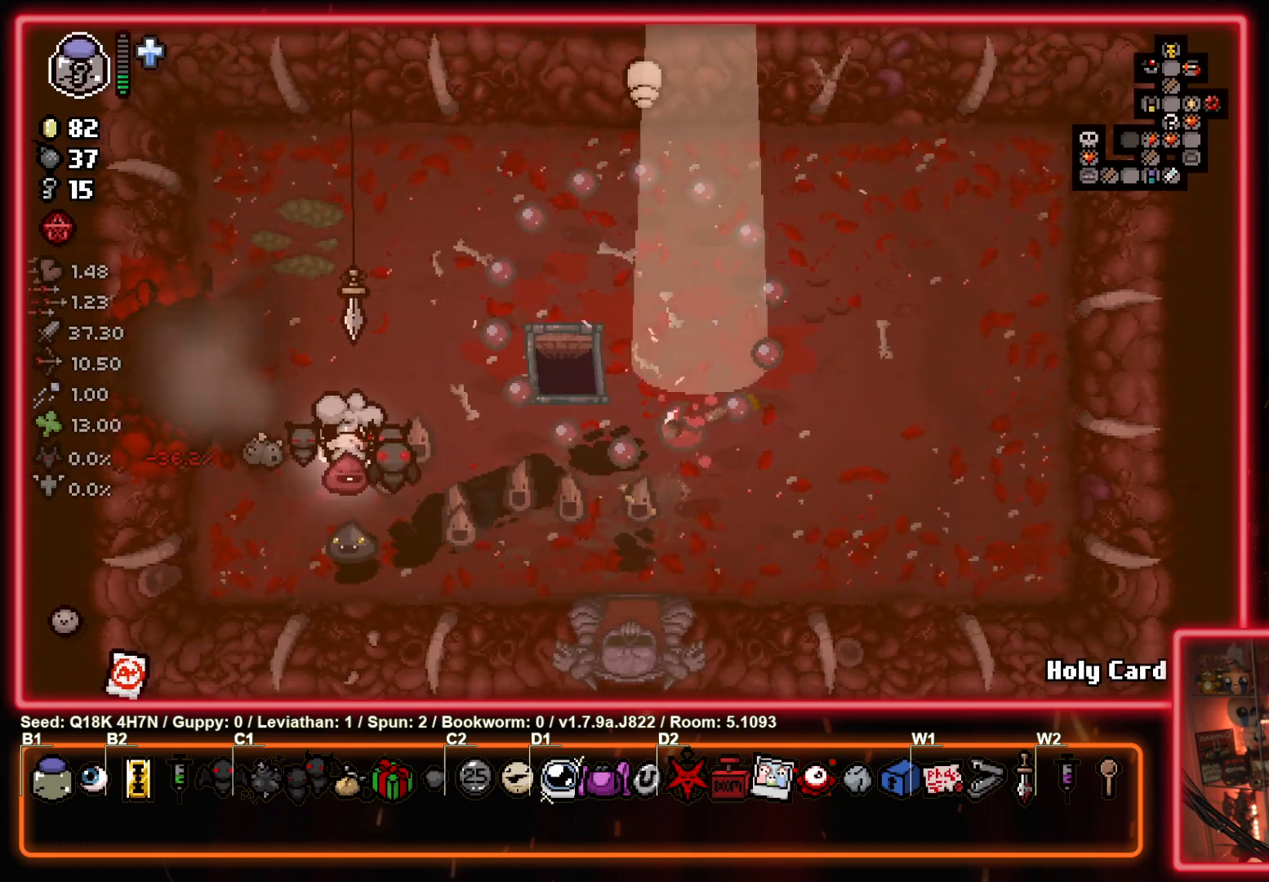
{"buttons": [], "left_stick": "center", "events": [[283, "left_stick", "left"], [450, "left_stick", "center"]]}
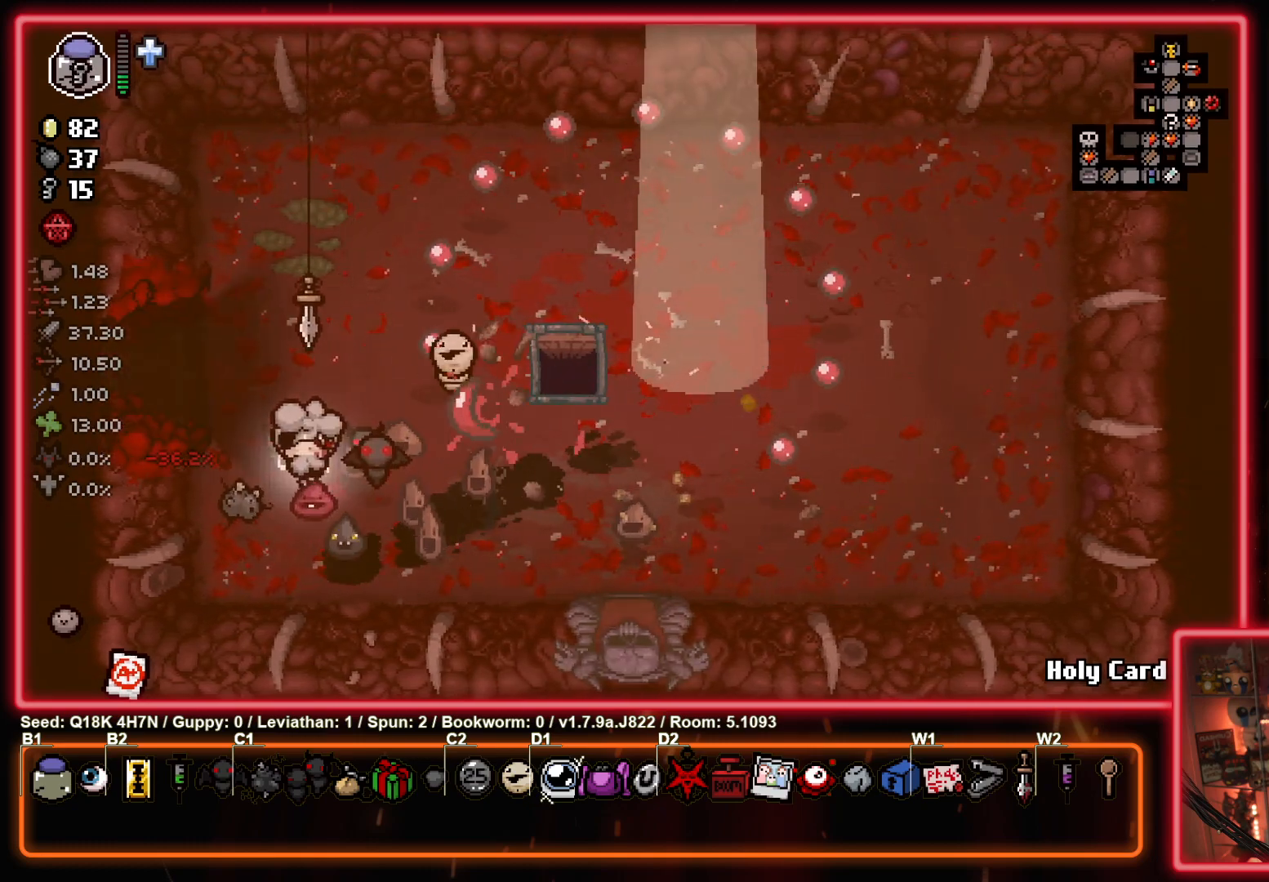
{"buttons": [], "left_stick": "down", "events": [[350, "left_stick", "left"], [450, "left_stick", "center"], [500, "left_stick", "down"]]}
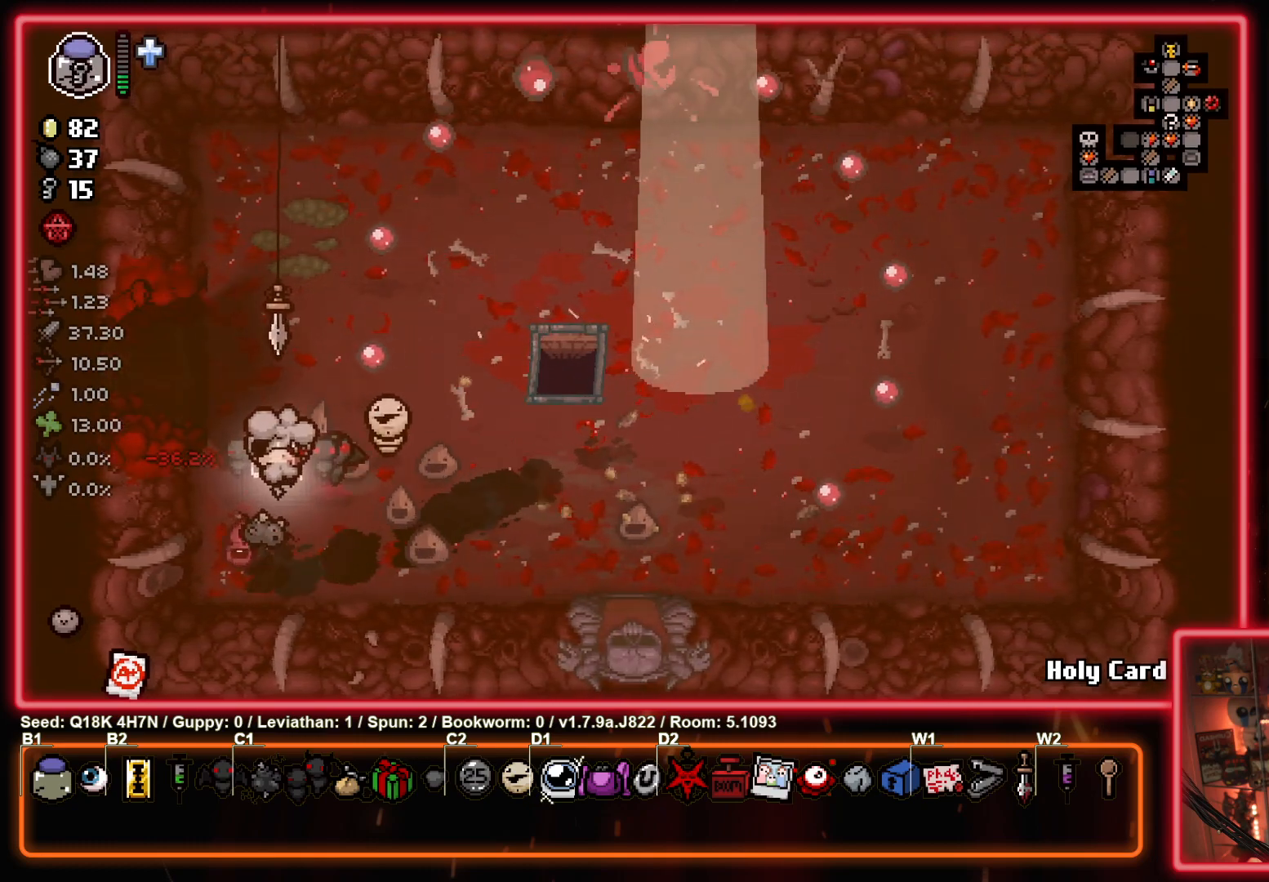
{"buttons": [], "left_stick": "center", "events": [[217, "left_stick", "center"]]}
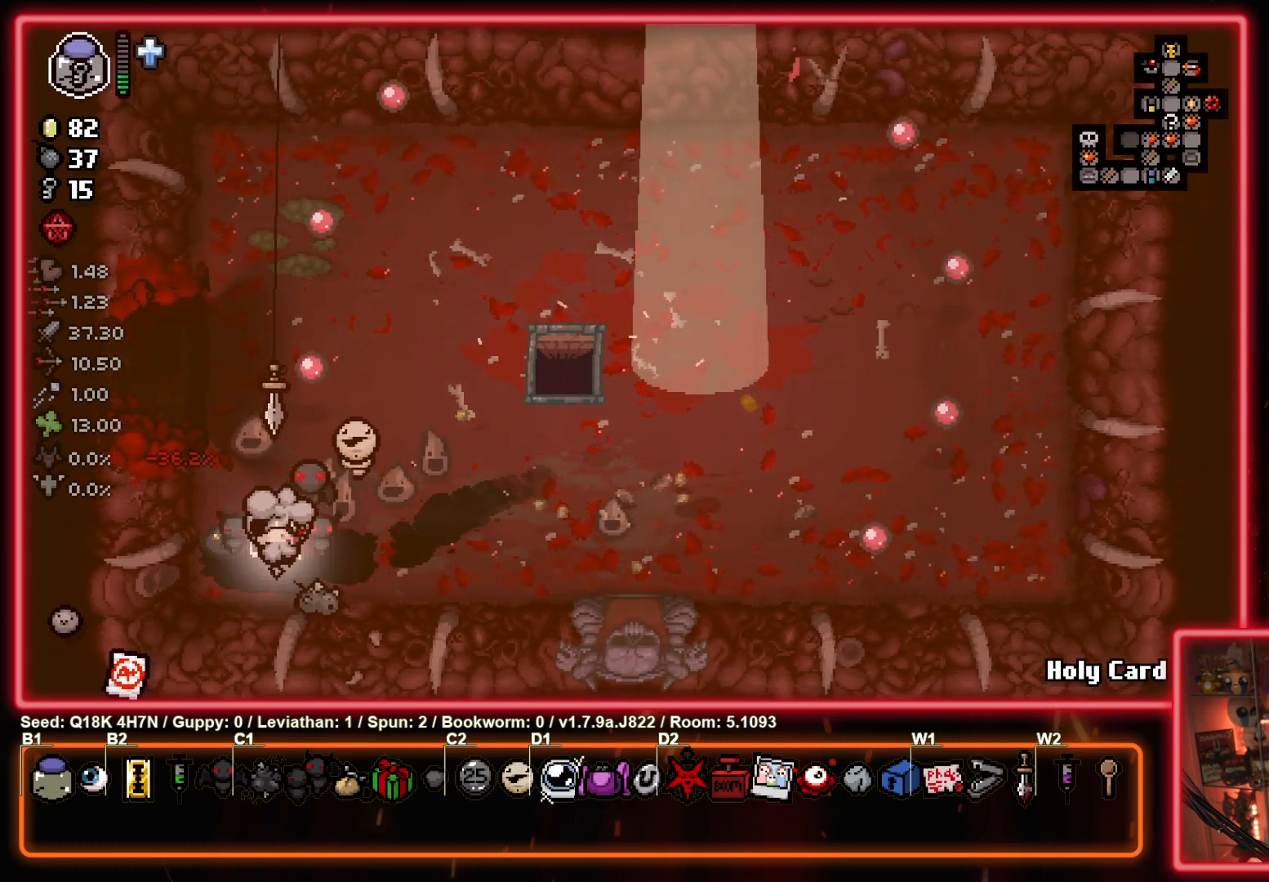
{"buttons": [], "left_stick": "up", "events": [[83, "left_stick", "right"], [283, "left_stick", "up"]]}
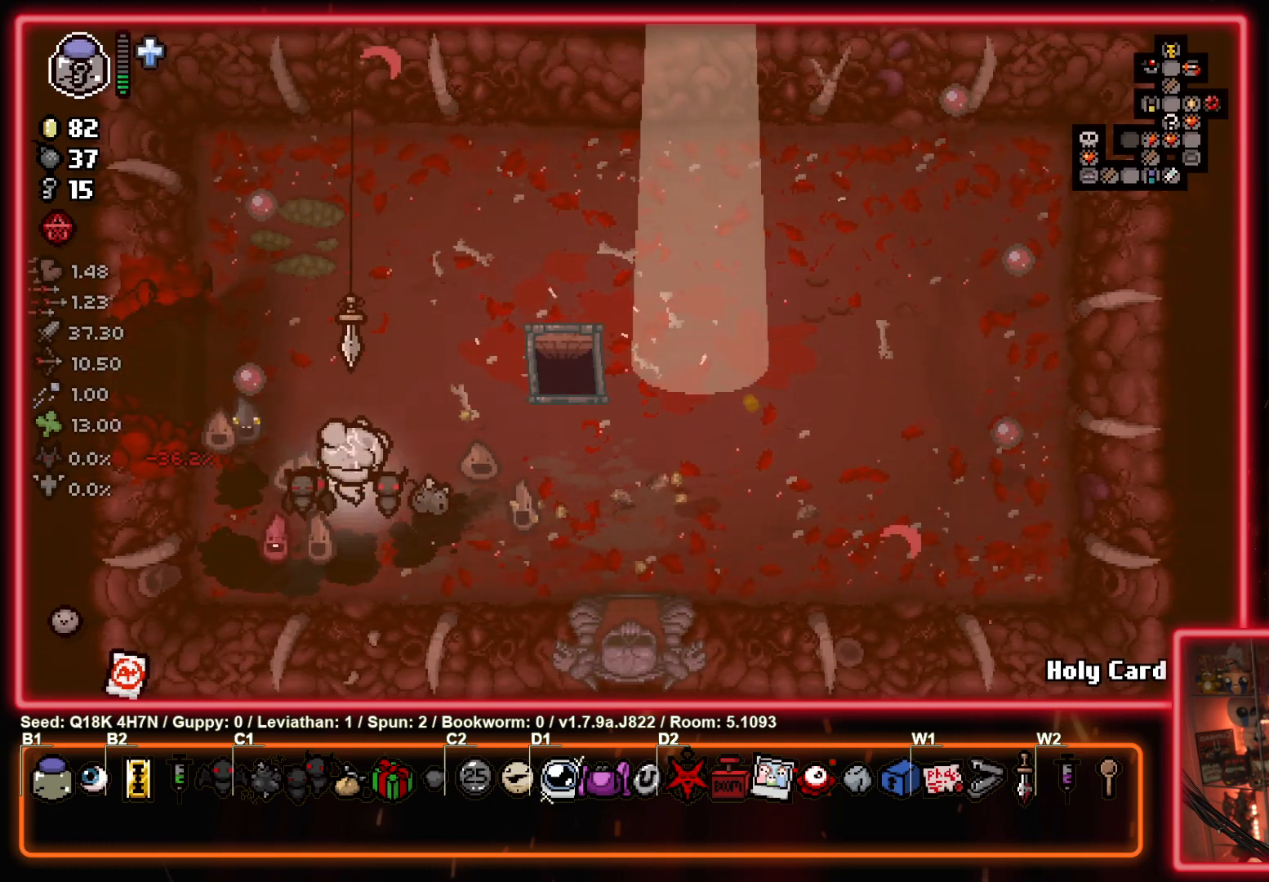
{"buttons": [], "left_stick": "right", "events": [[50, "left_stick", "right"]]}
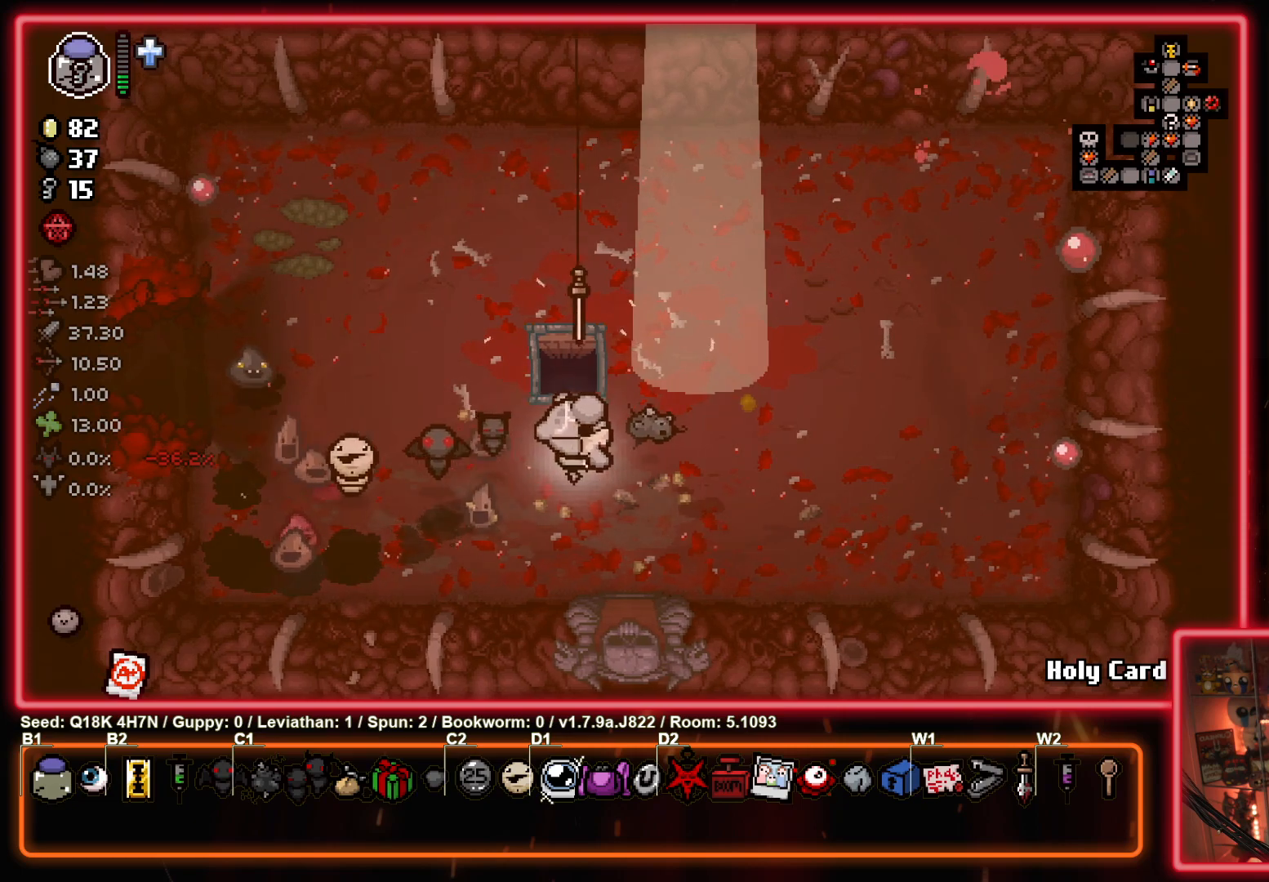
{"buttons": [], "left_stick": "up-right", "events": [[100, "left_stick", "center"], [367, "left_stick", "left"], [500, "left_stick", "up-right"]]}
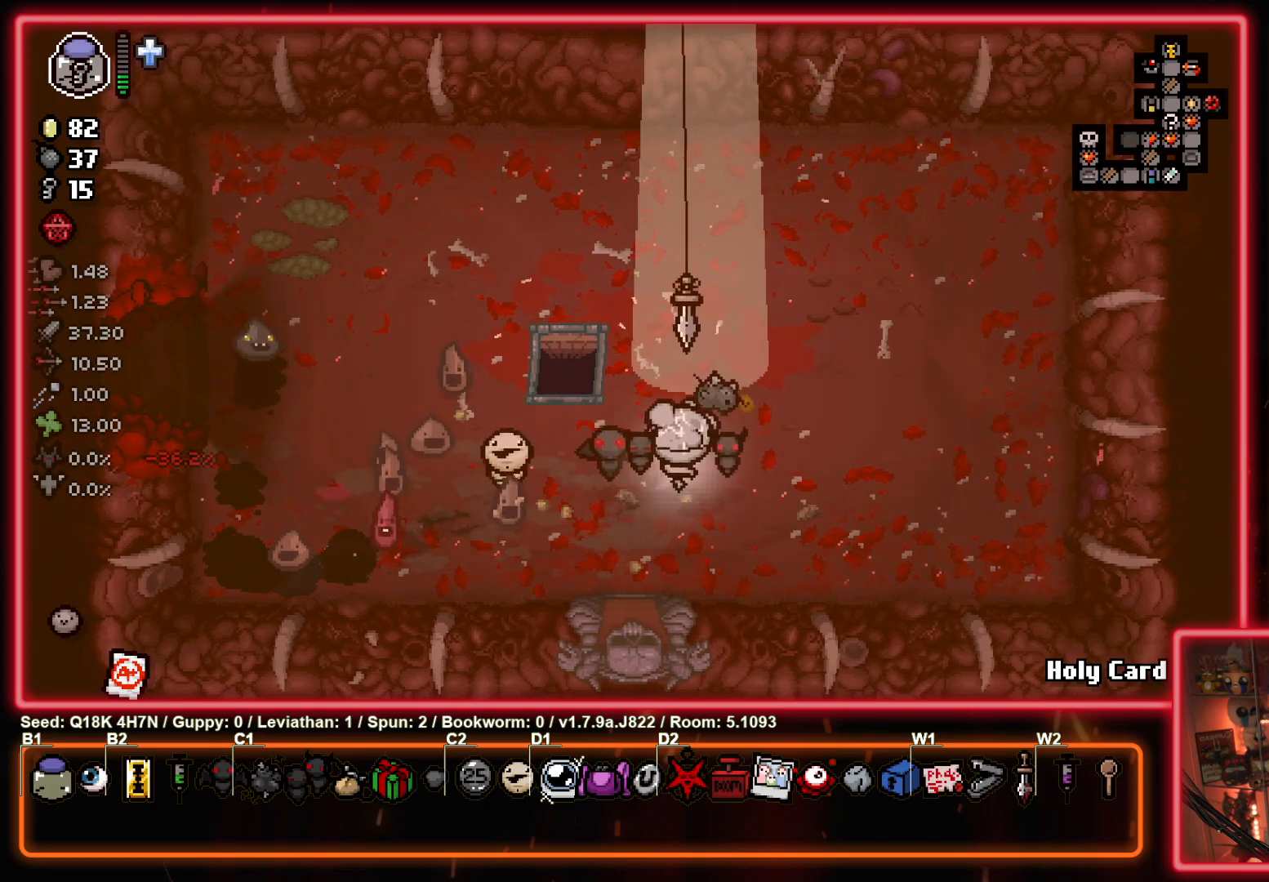
{"buttons": [], "left_stick": "up", "events": [[150, "left_stick", "up"]]}
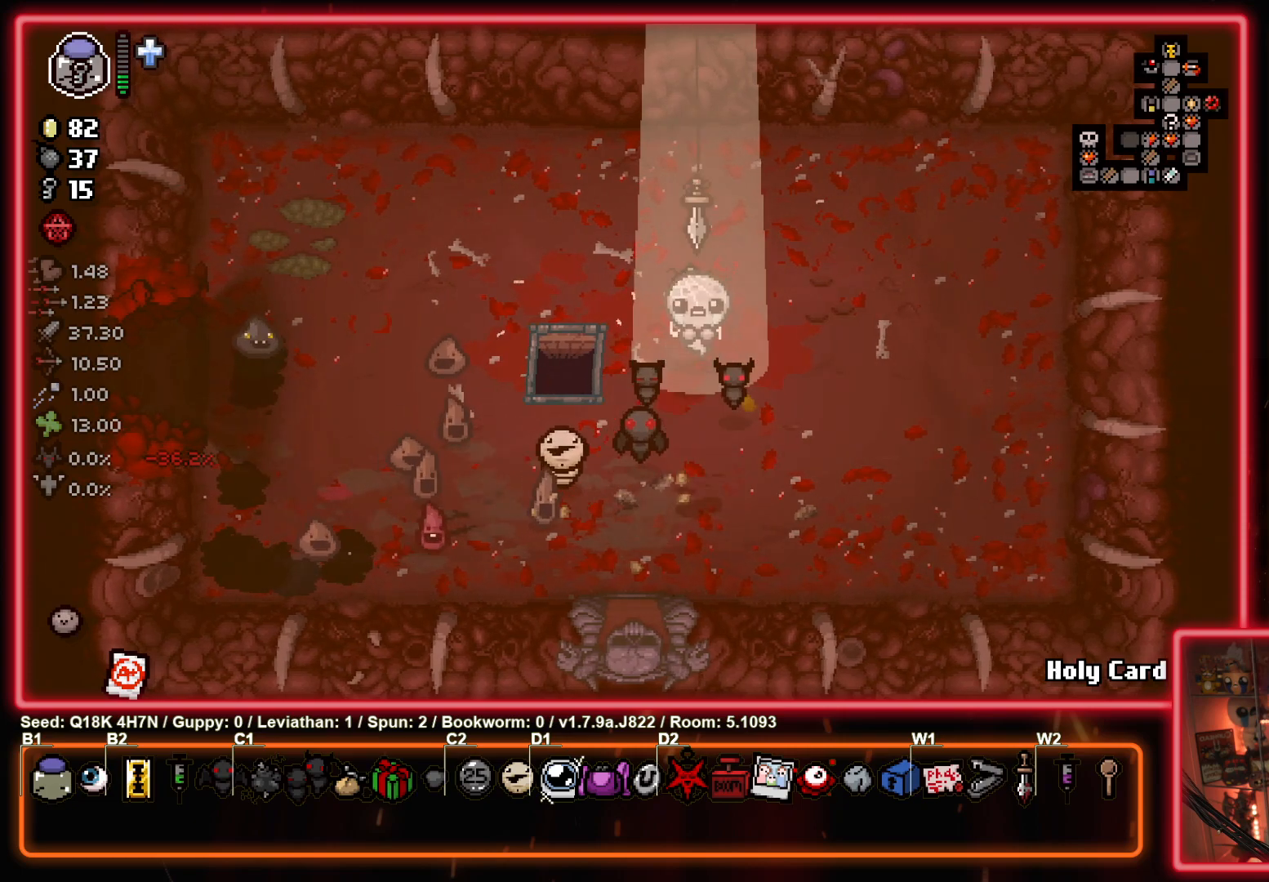
{"buttons": [], "left_stick": "center", "events": [[467, "left_stick", "center"]]}
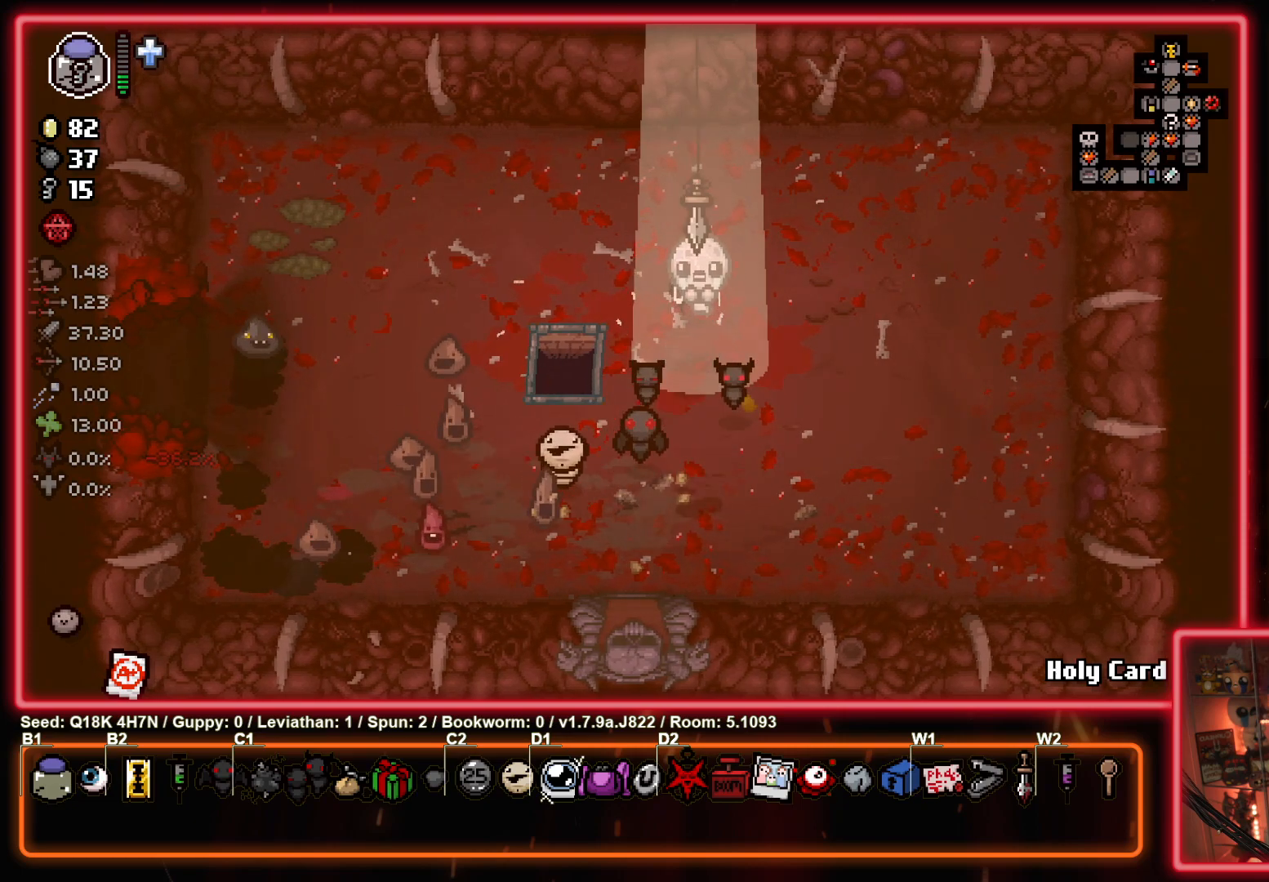
{"buttons": [], "left_stick": "center", "events": []}
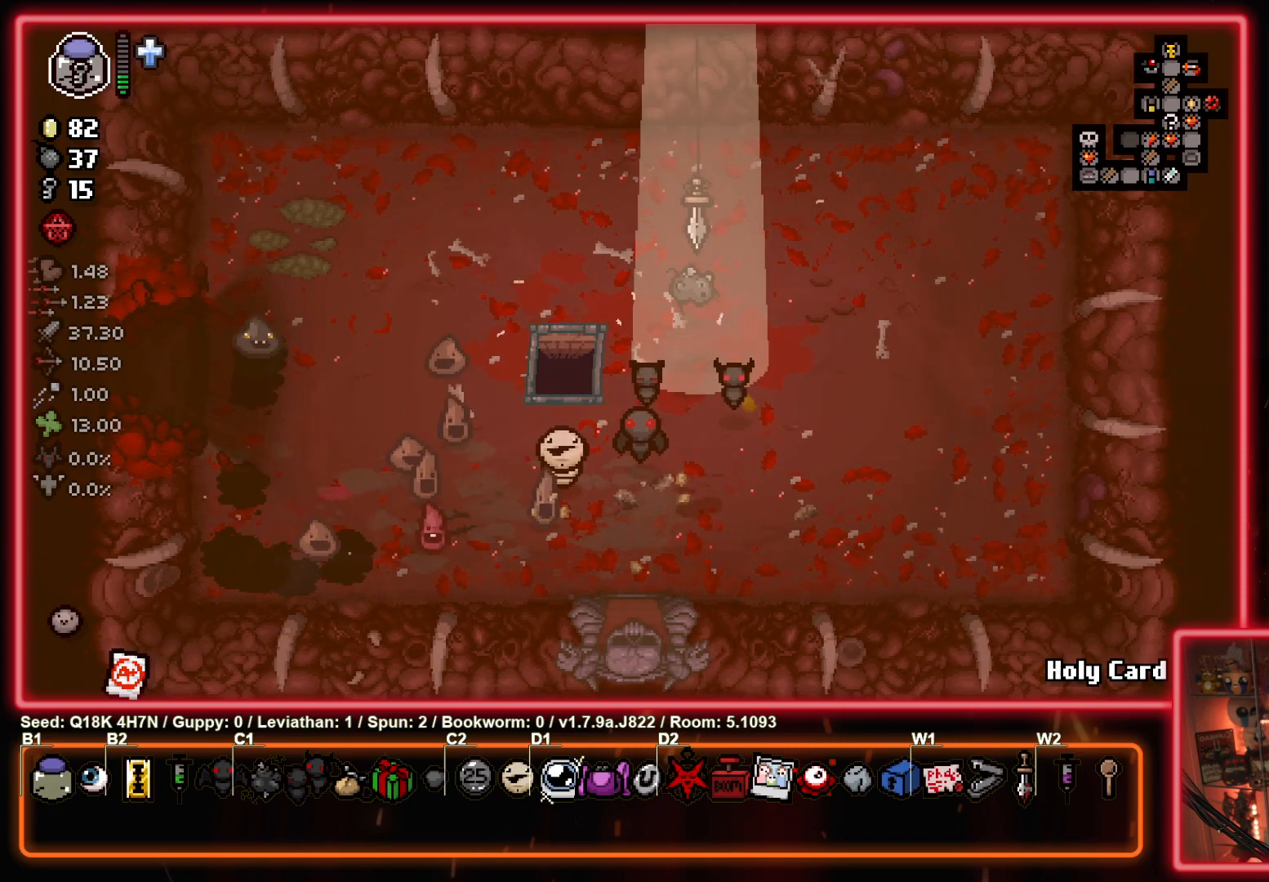
{"buttons": [], "left_stick": "center", "events": []}
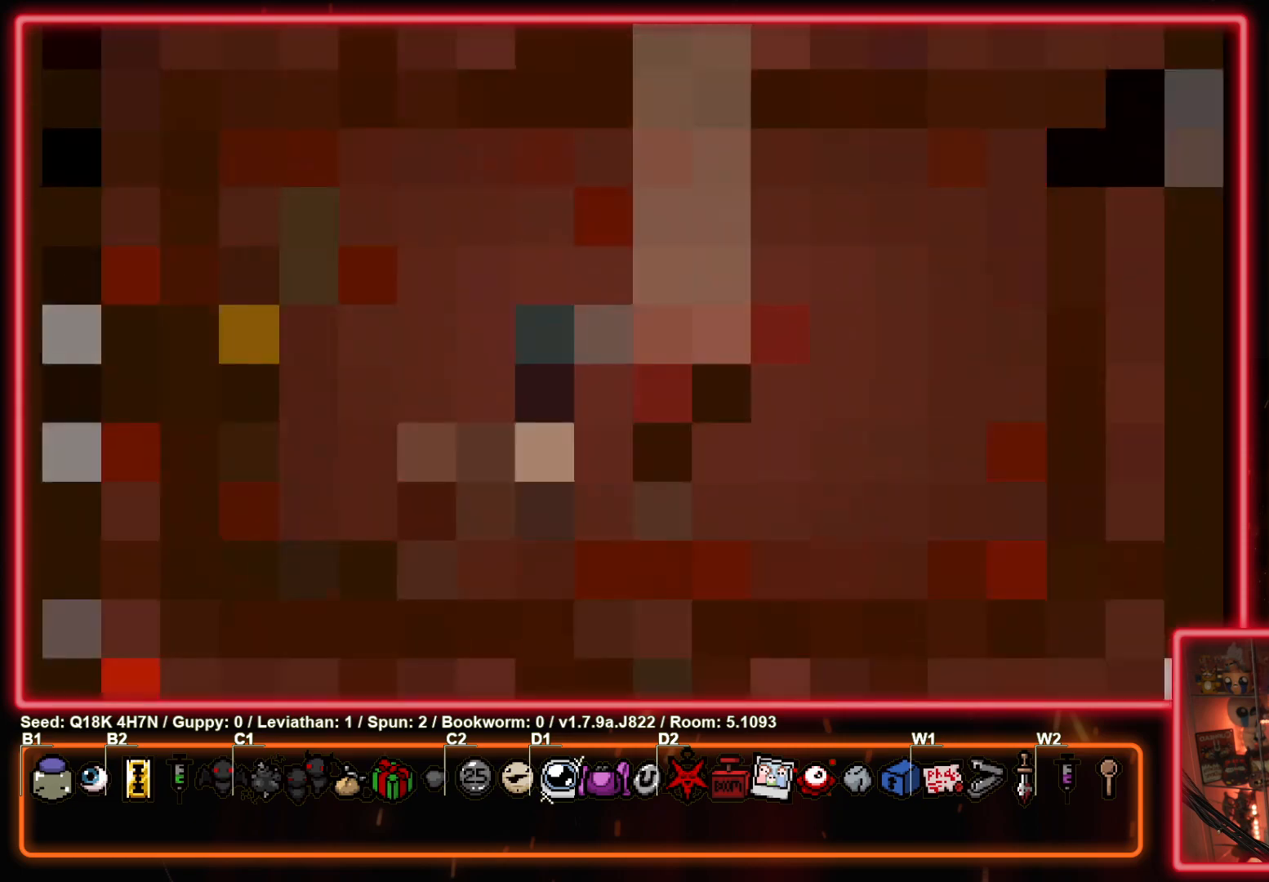
{"buttons": [], "left_stick": "center", "events": [[350, "CROSS", "down"], [483, "CROSS", "up"]]}
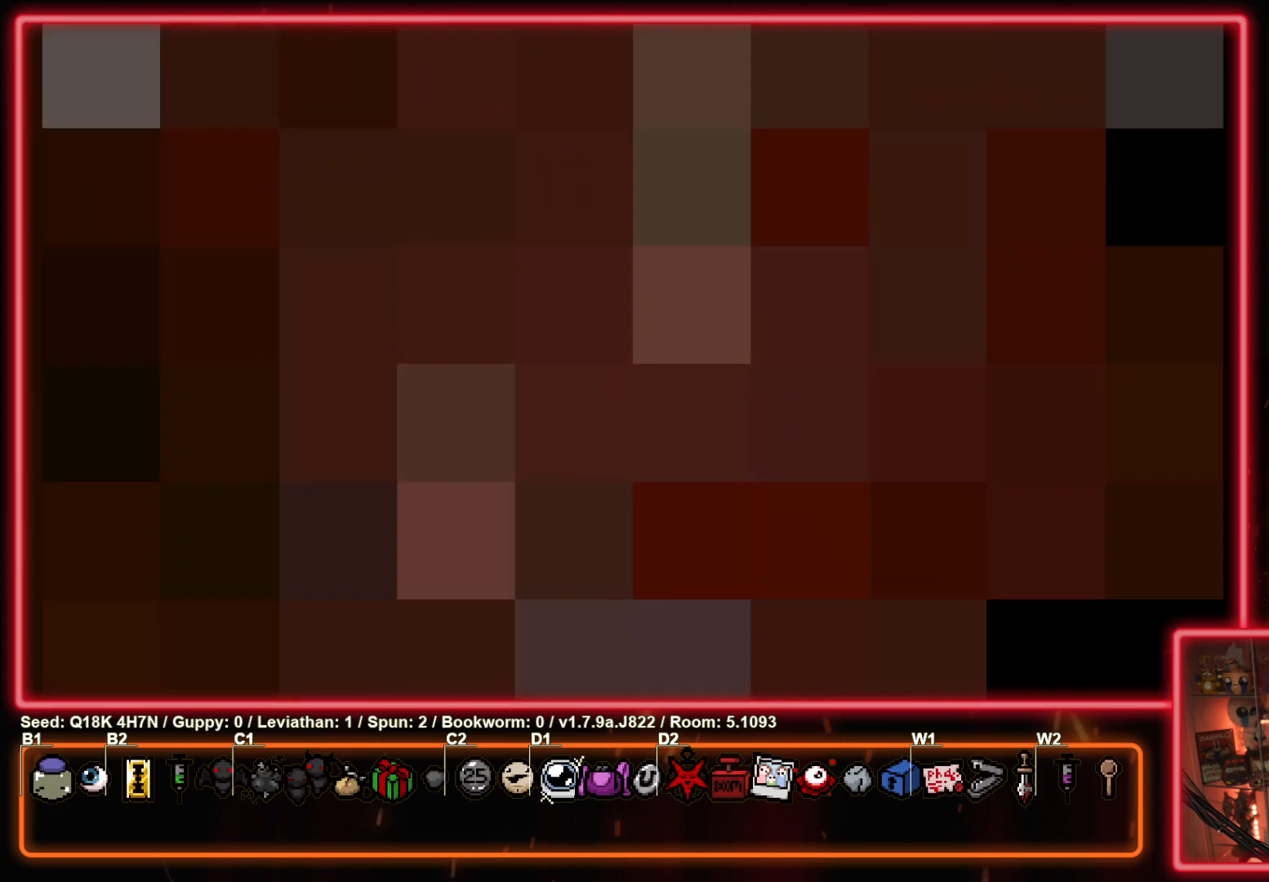
{"buttons": ["CROSS"], "left_stick": "center", "events": [[67, "CROSS", "down"], [183, "CROSS", "up"], [250, "CROSS", "down"], [367, "CROSS", "up"], [450, "CROSS", "down"]]}
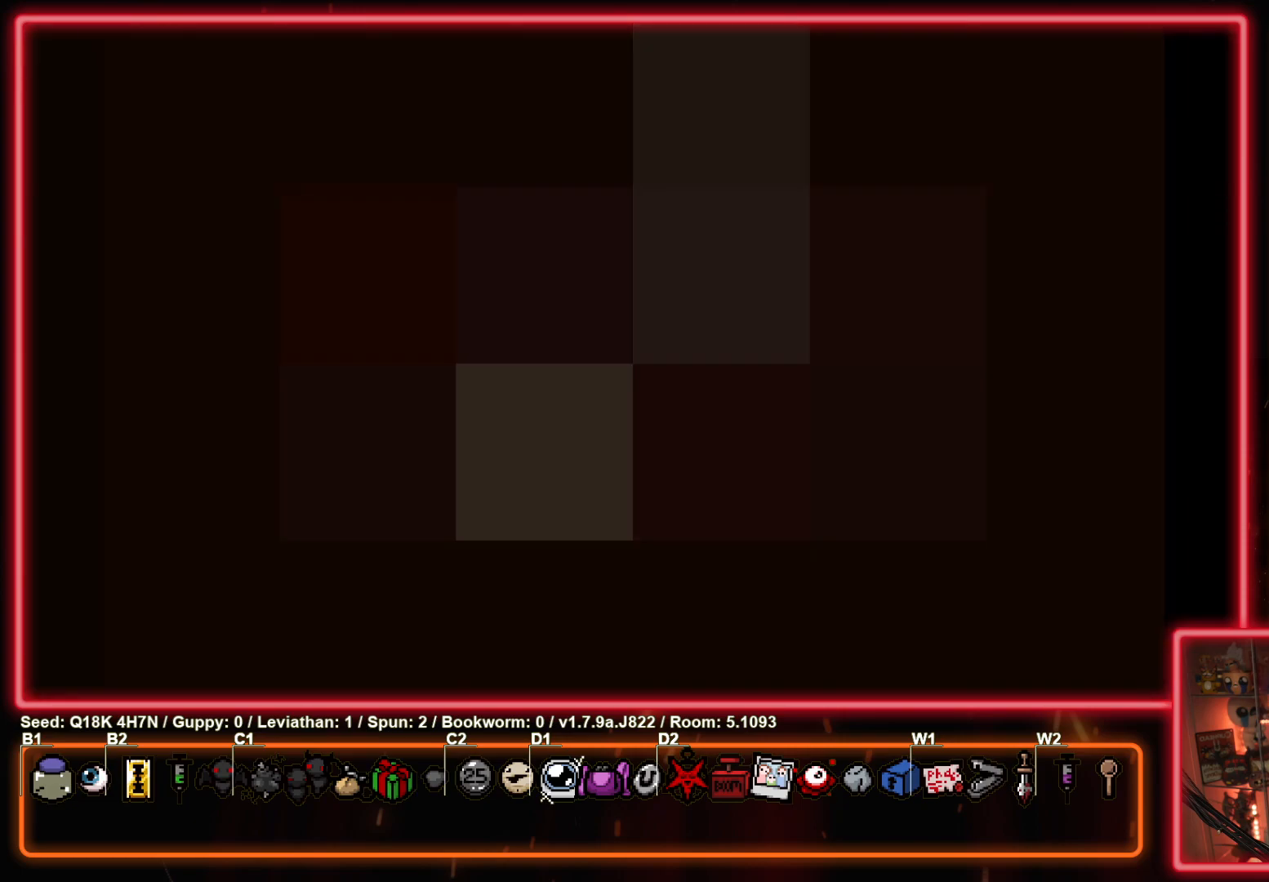
{"buttons": ["CROSS"], "left_stick": "center", "events": [[83, "CROSS", "up"], [200, "CROSS", "down"], [300, "CROSS", "up"], [383, "CROSS", "down"]]}
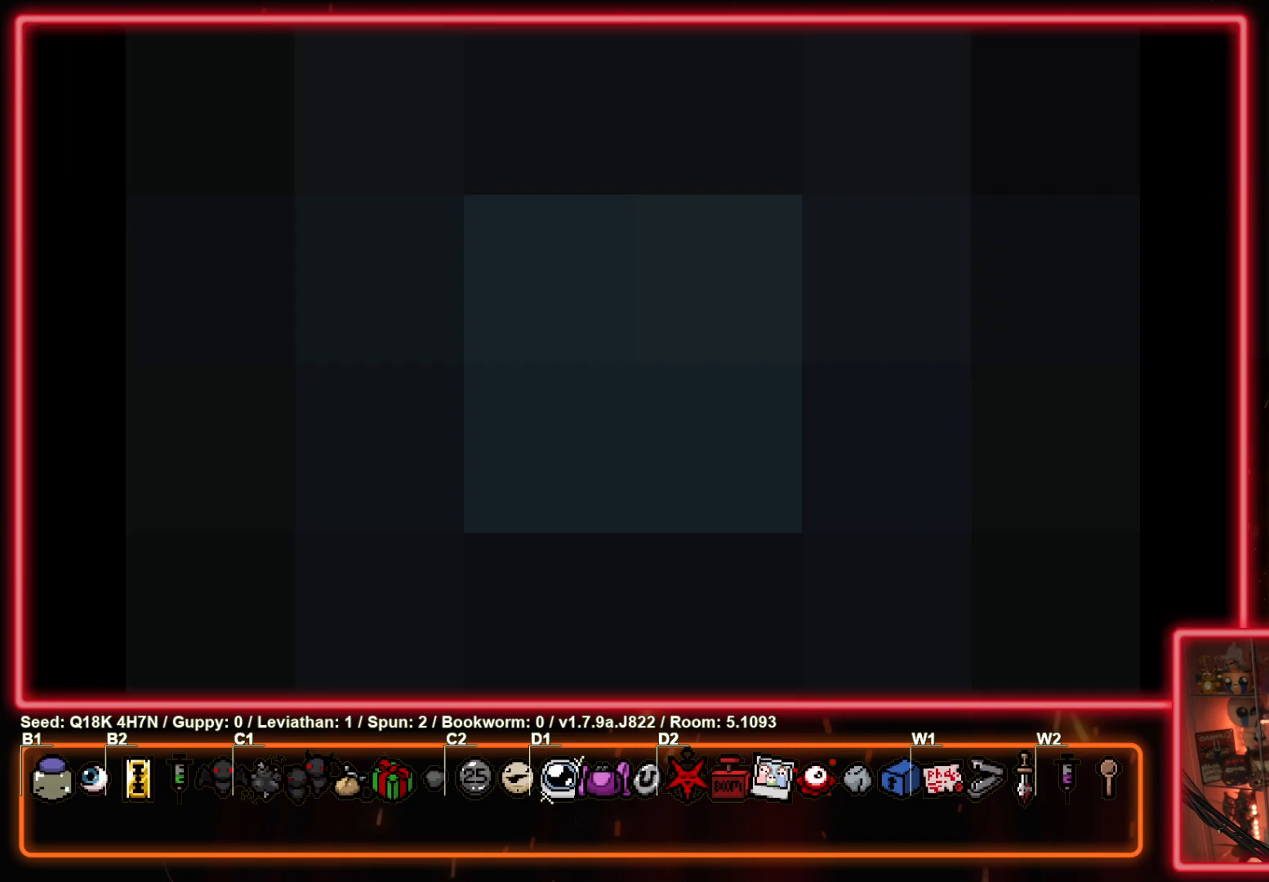
{"buttons": [], "left_stick": "center", "events": [[17, "CROSS", "up"], [100, "CROSS", "down"], [217, "CROSS", "up"], [367, "CROSS", "down"], [483, "CROSS", "up"]]}
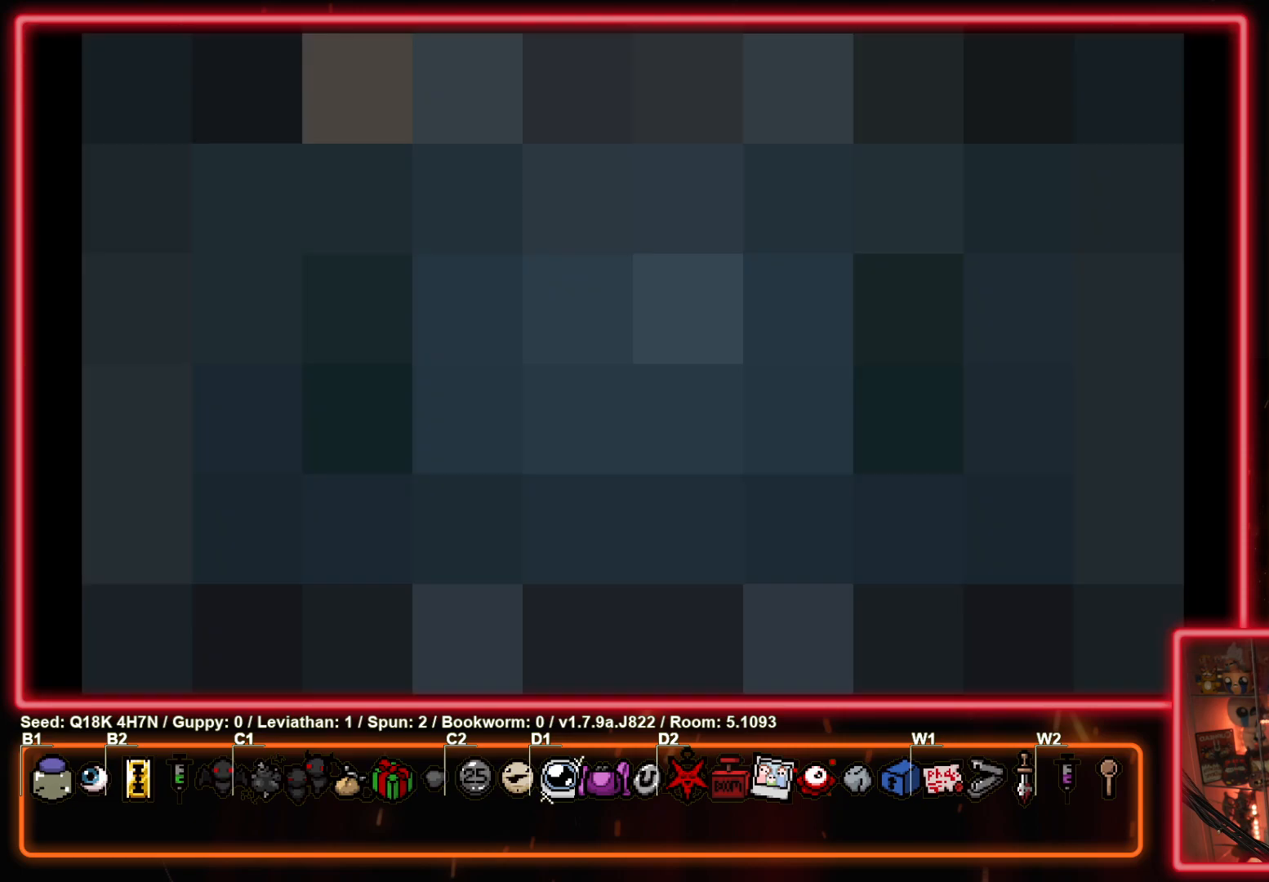
{"buttons": ["CROSS"], "left_stick": "center", "events": [[83, "CROSS", "down"], [233, "CROSS", "up"], [400, "CROSS", "down"]]}
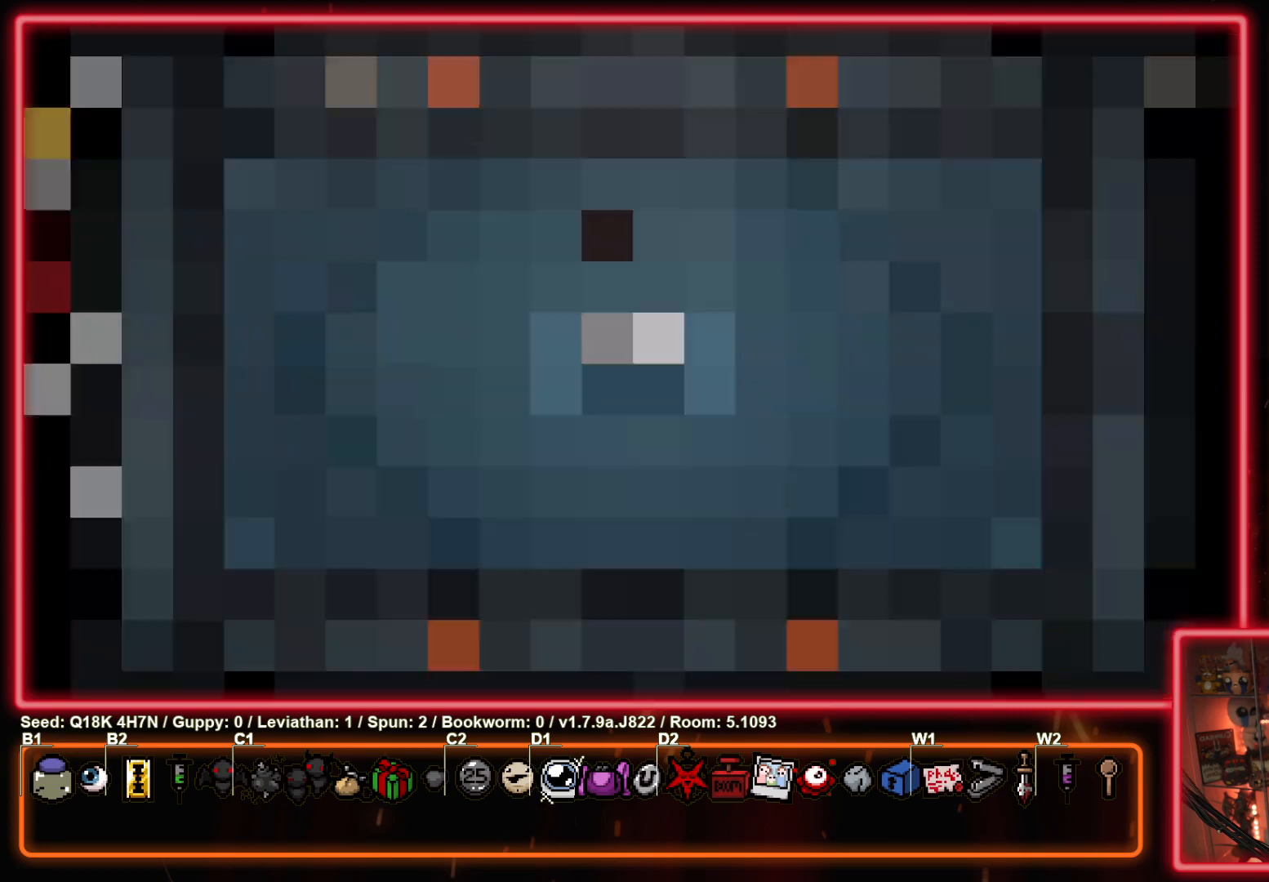
{"buttons": [], "left_stick": "center", "events": [[17, "CROSS", "up"], [167, "CROSS", "down"], [333, "CROSS", "up"]]}
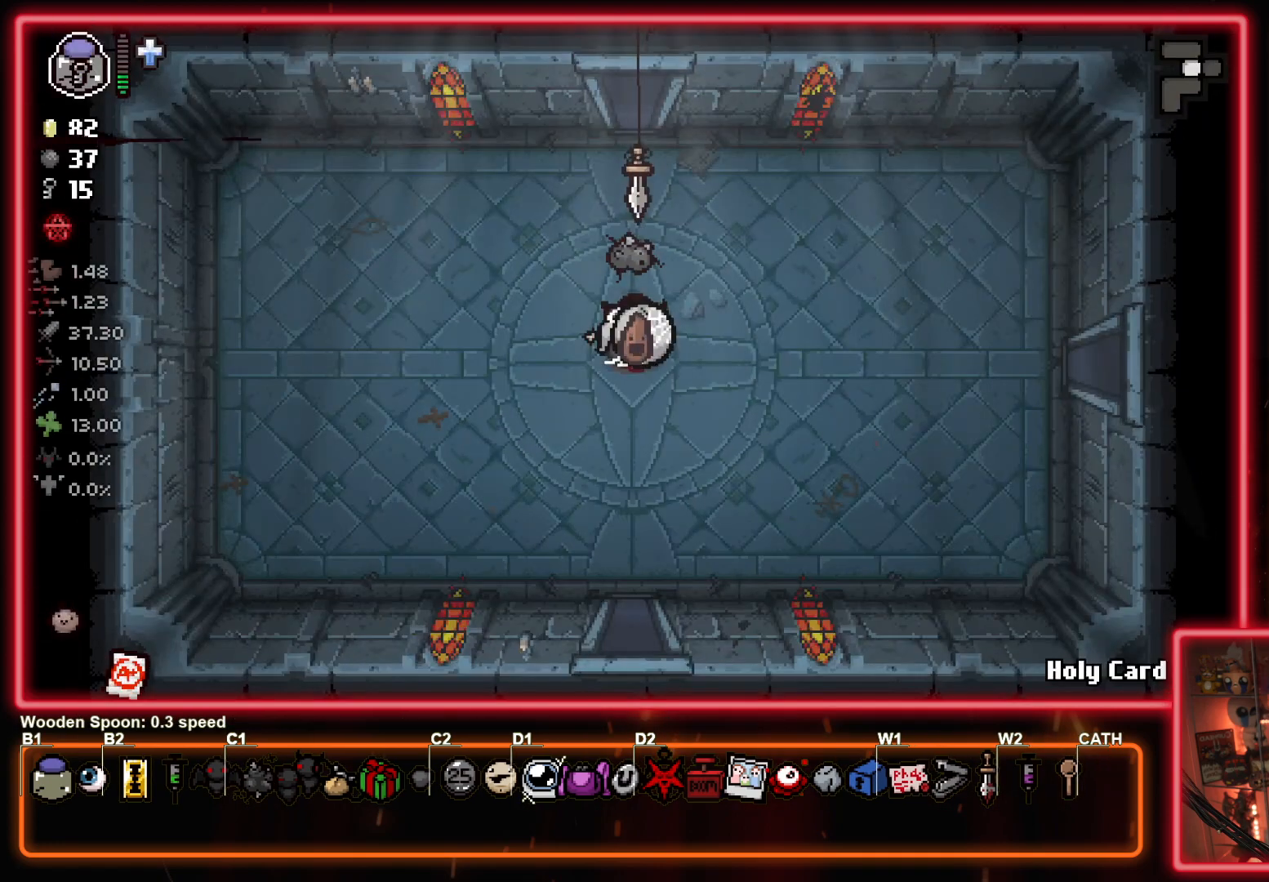
{"buttons": [], "left_stick": "center", "events": []}
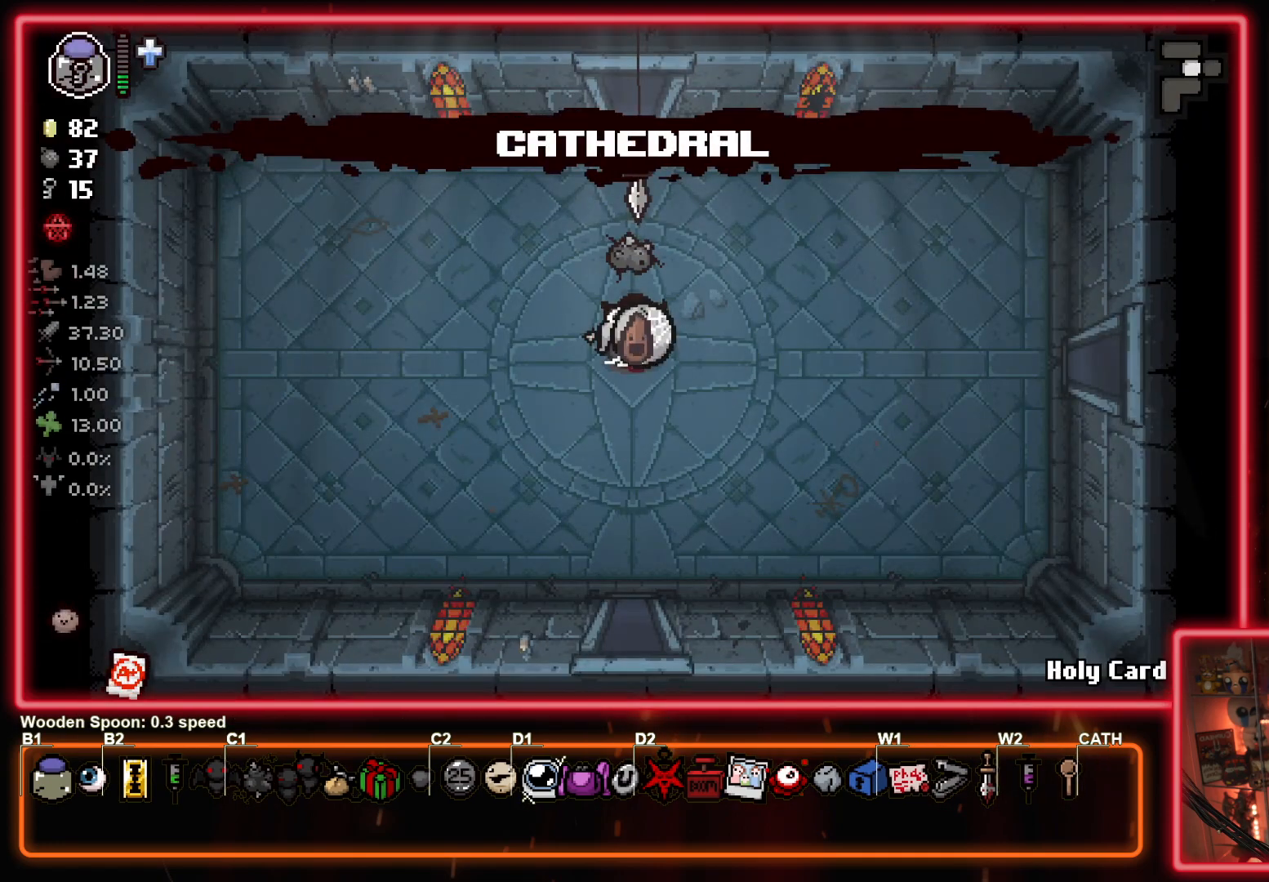
{"buttons": [], "left_stick": "up", "events": [[450, "left_stick", "up"]]}
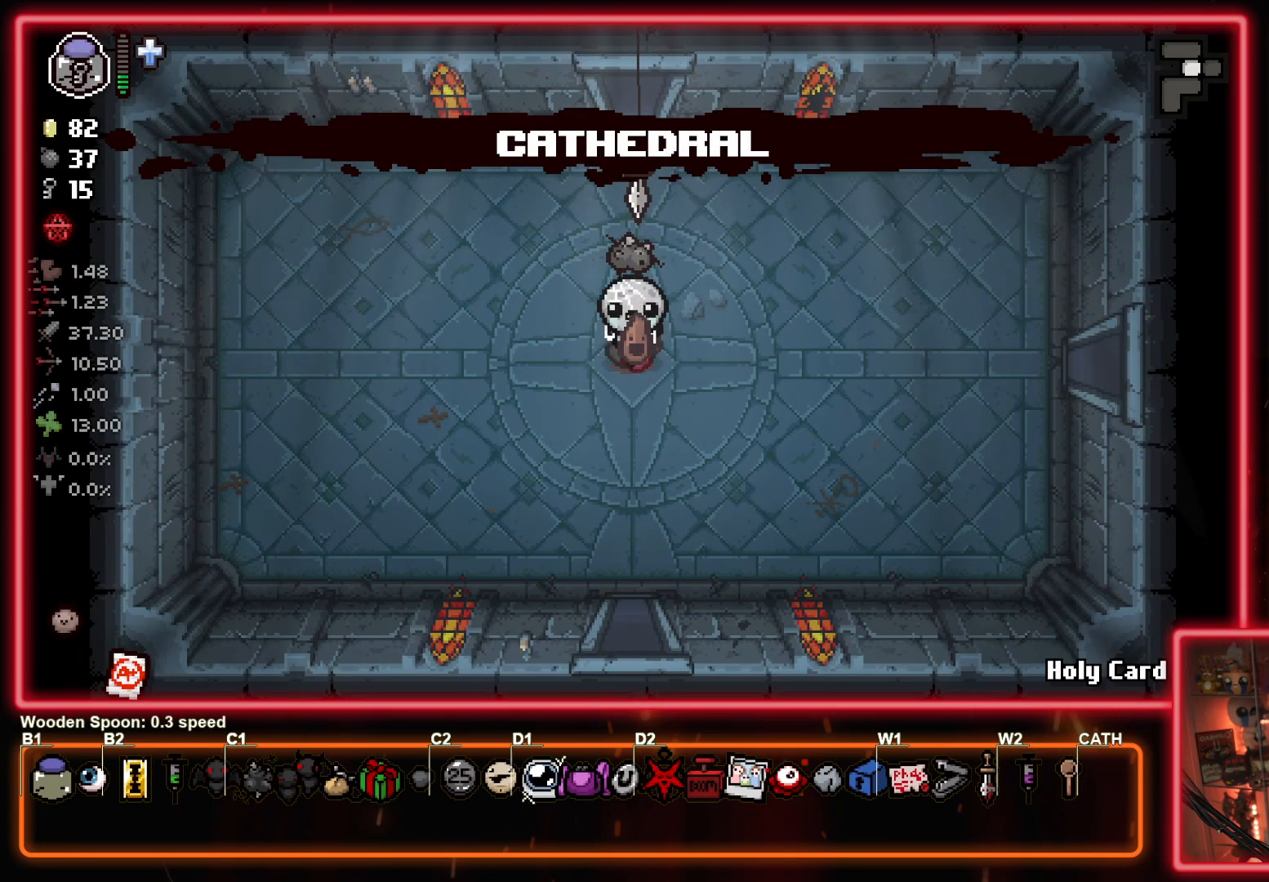
{"buttons": [], "left_stick": "up", "events": []}